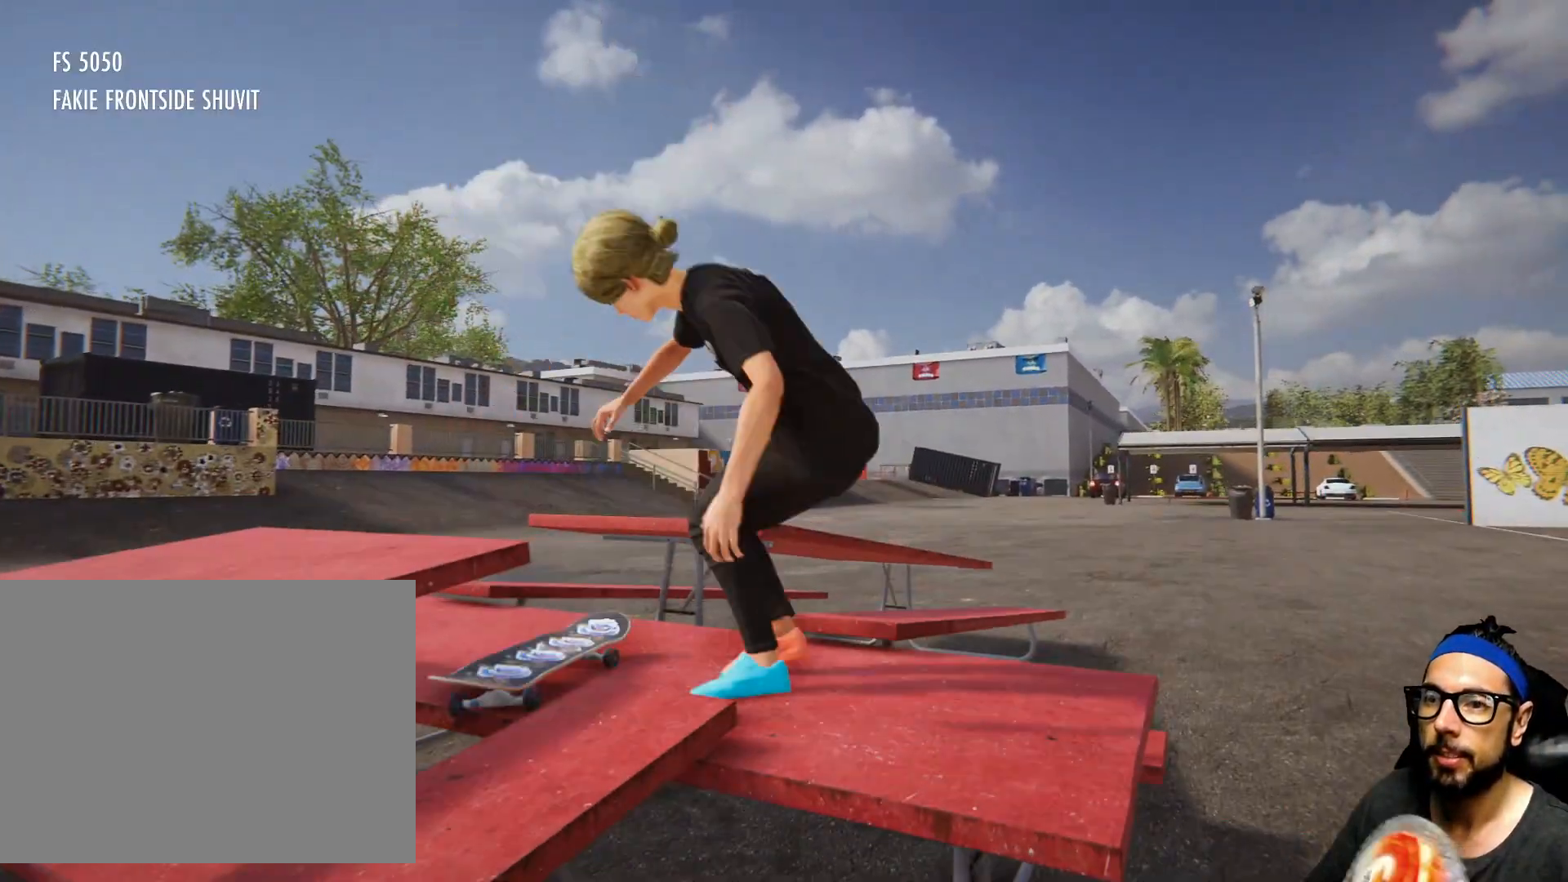
Gameplay with a controller (PlayStation layout); each line is a JSON object with the inputs held at the frame after it. "events" lists button and stick changes between this image and that frame as [ms after this image, input, new state], when the widget could be followed in between. Not read: HOME L3 R1 R3.
{"buttons": [], "left_stick": "center", "right_stick": "center", "events": []}
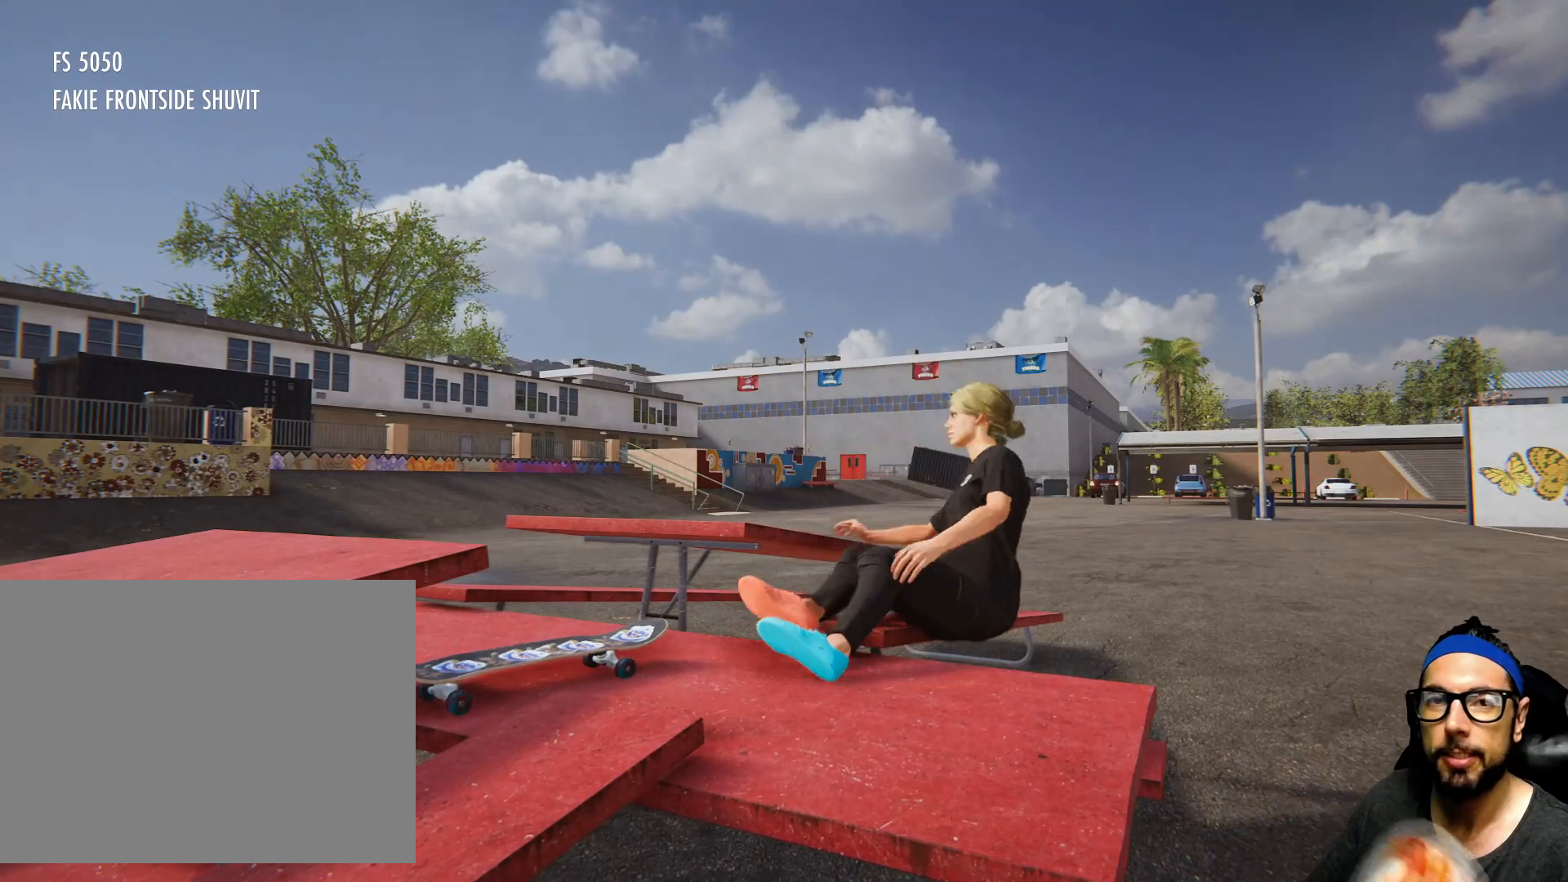
{"buttons": [], "left_stick": "center", "right_stick": "center", "events": []}
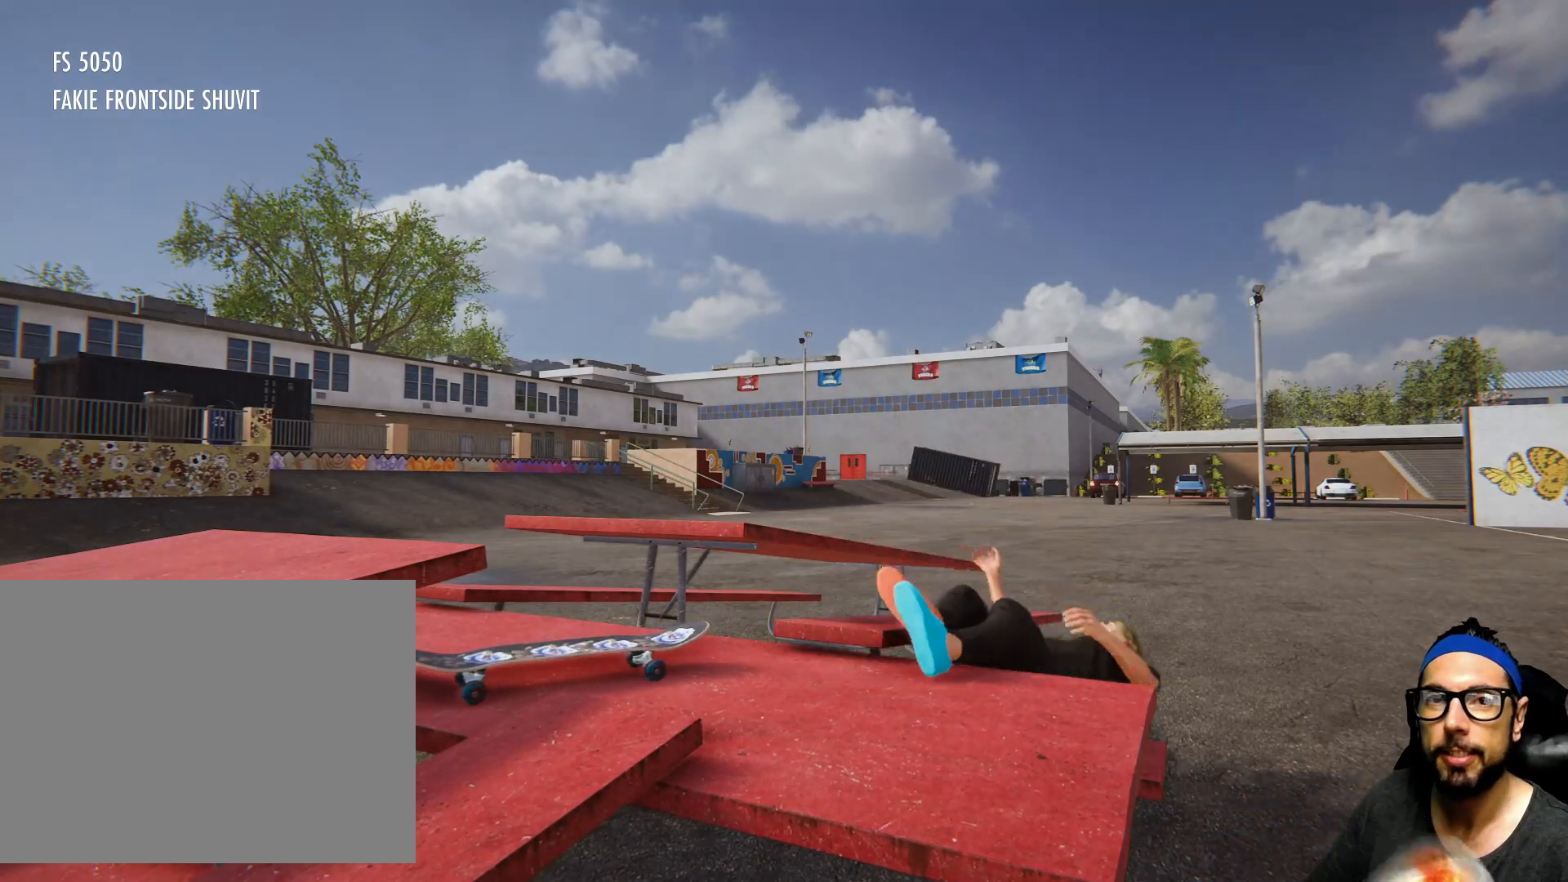
{"buttons": [], "left_stick": "center", "right_stick": "center", "events": []}
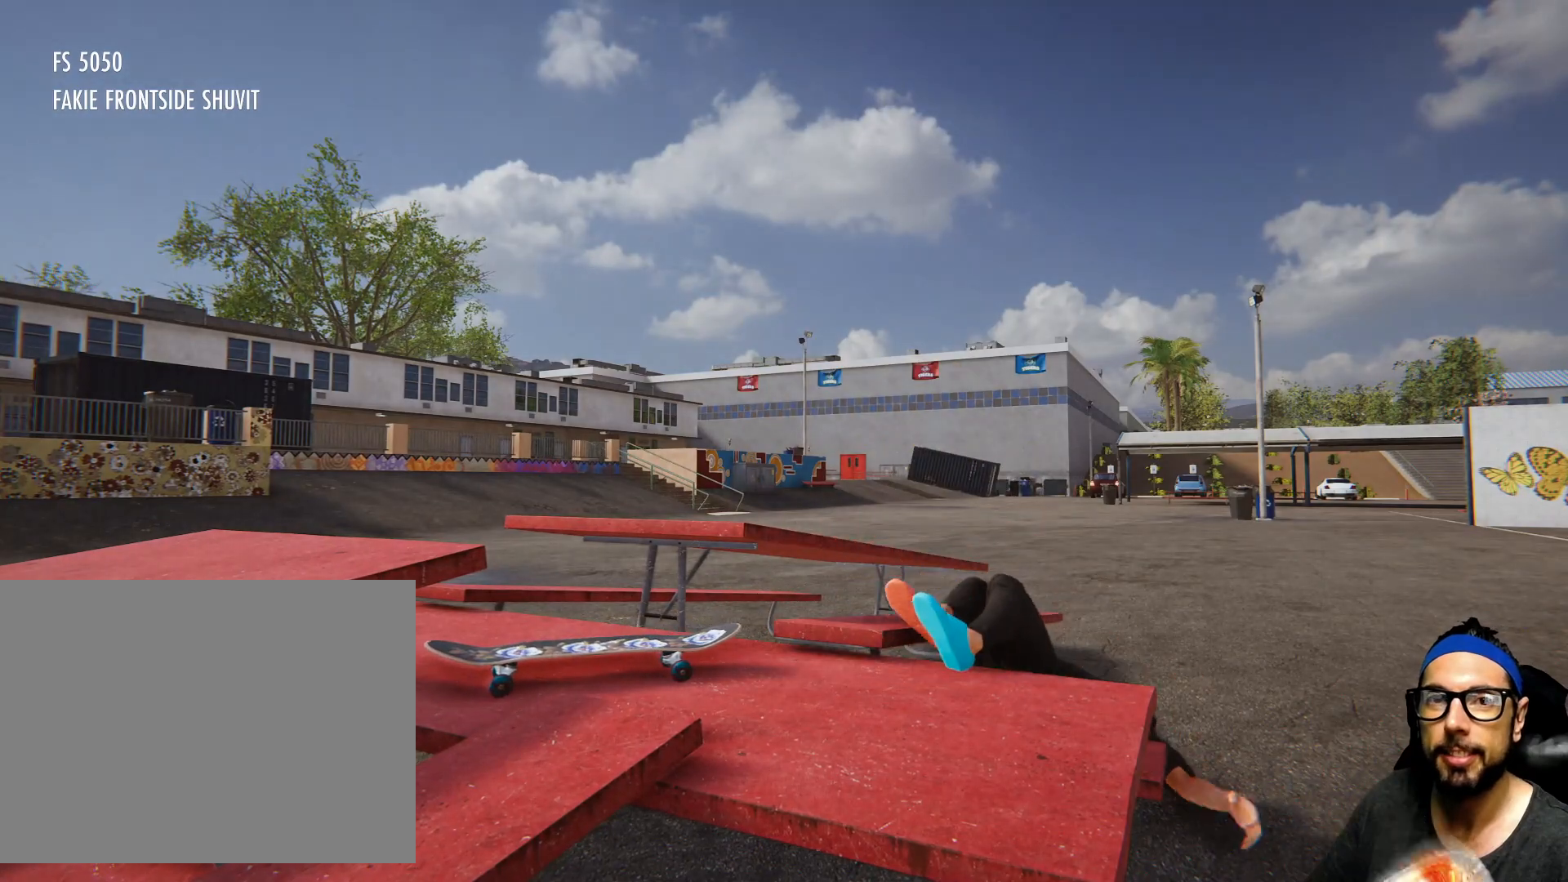
{"buttons": [], "left_stick": "center", "right_stick": "center", "events": []}
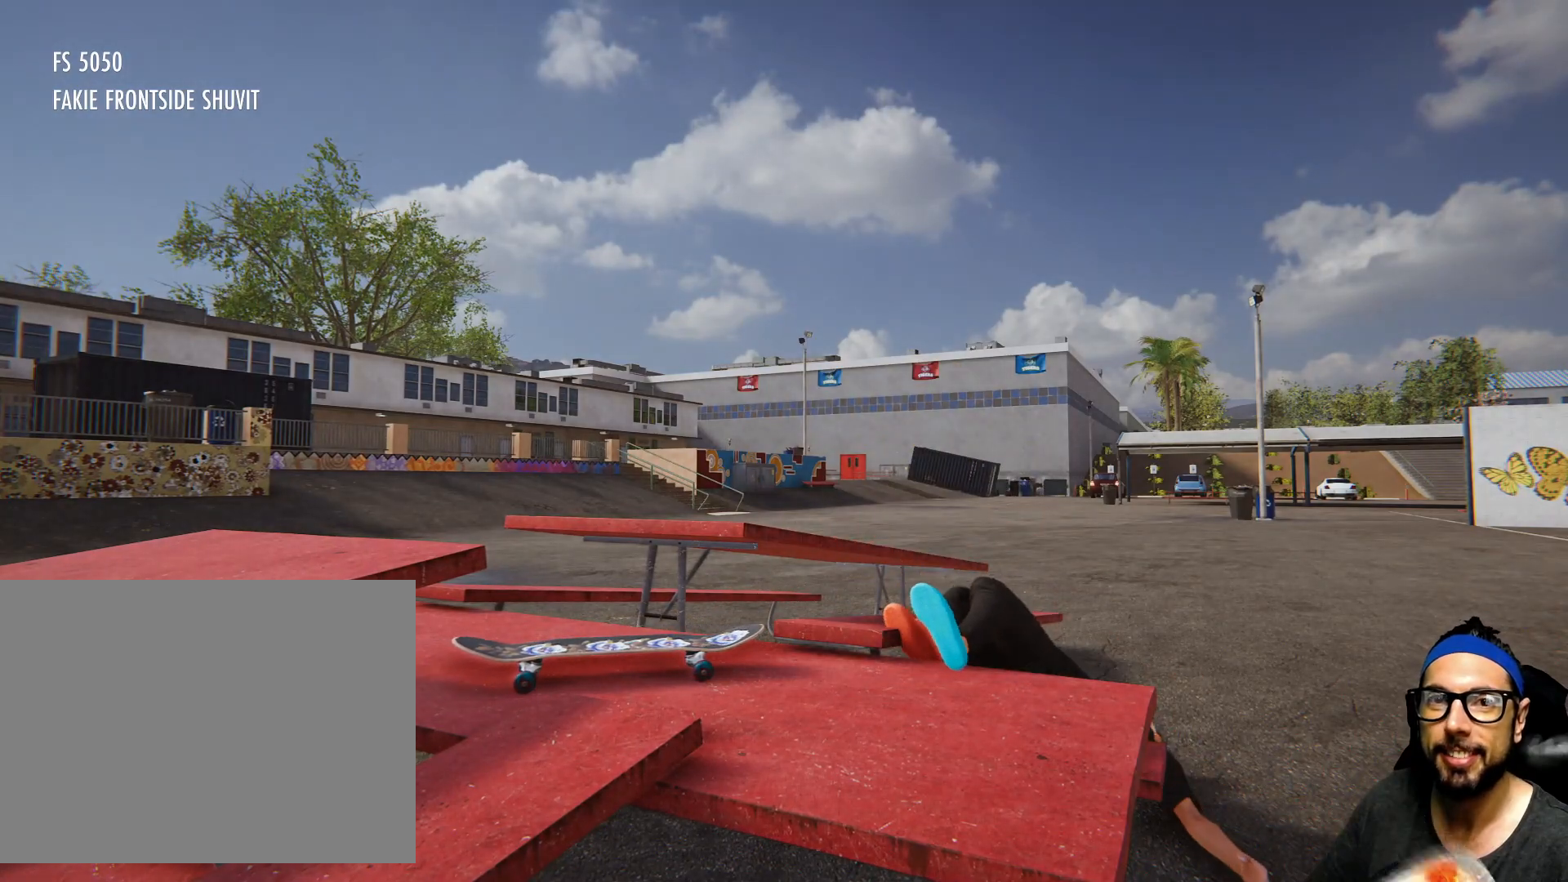
{"buttons": [], "left_stick": "center", "right_stick": "center", "events": []}
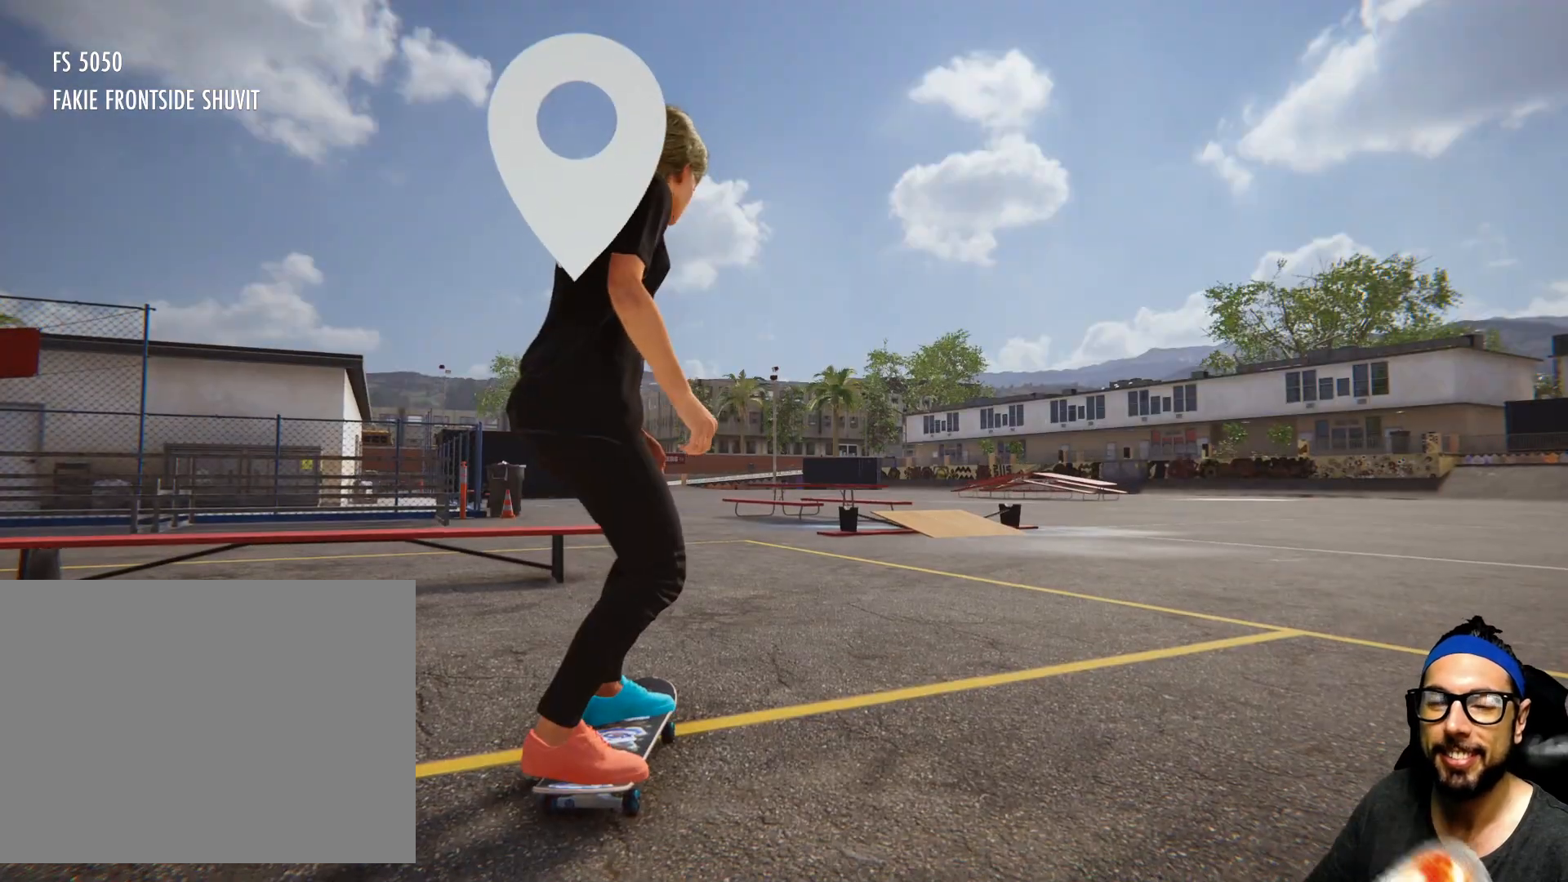
{"buttons": ["CROSS"], "left_stick": "center", "right_stick": "center", "events": [[401, "CROSS", "down"]]}
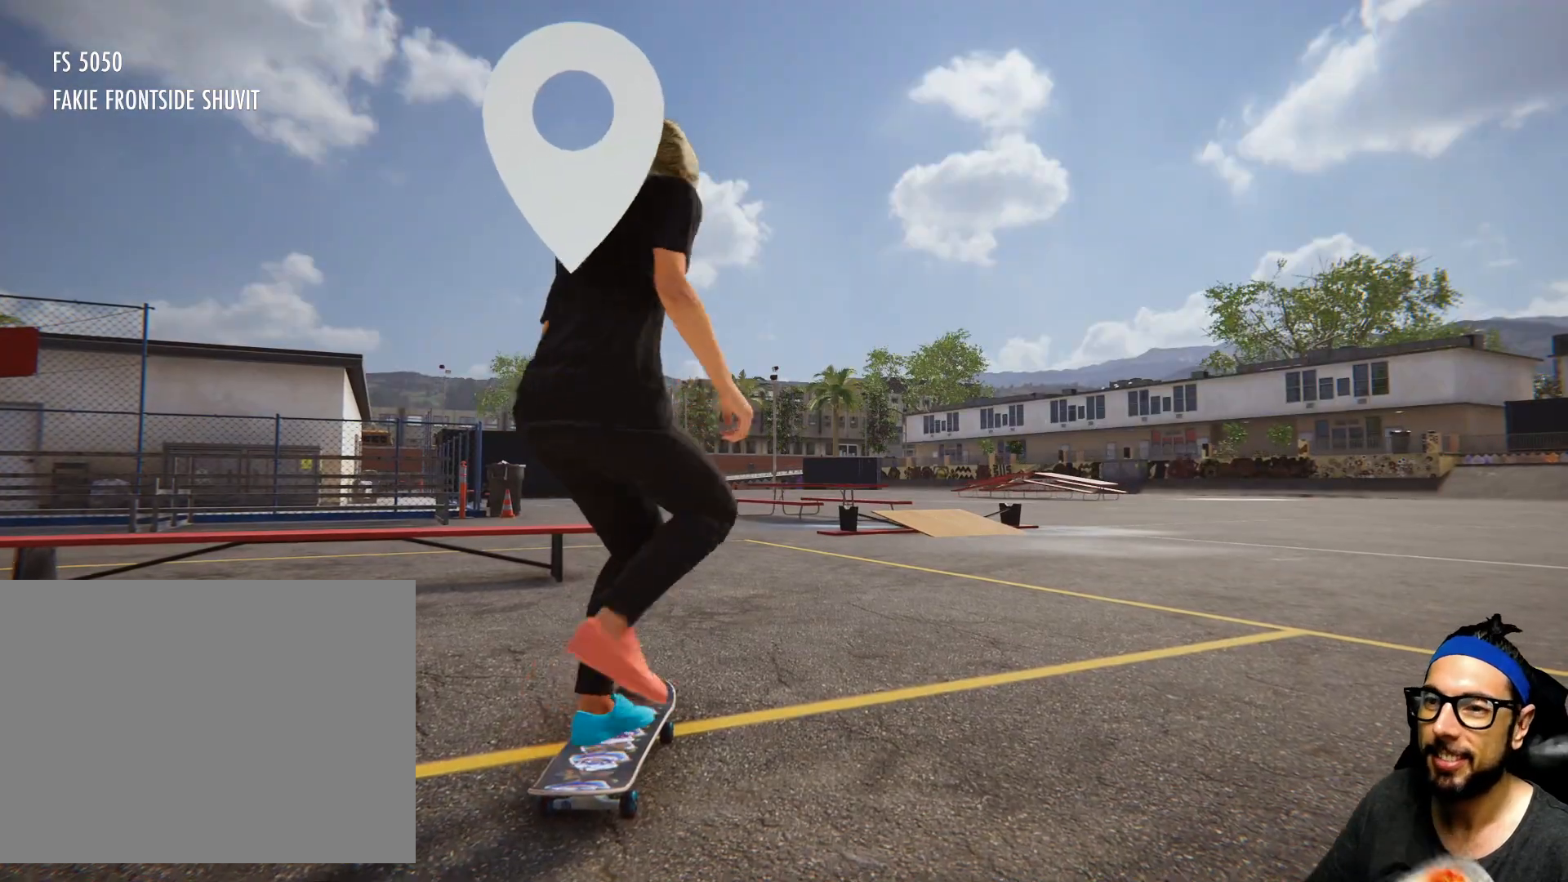
{"buttons": ["CROSS"], "left_stick": "right", "right_stick": "center", "events": [[200, "left_stick", "right"]]}
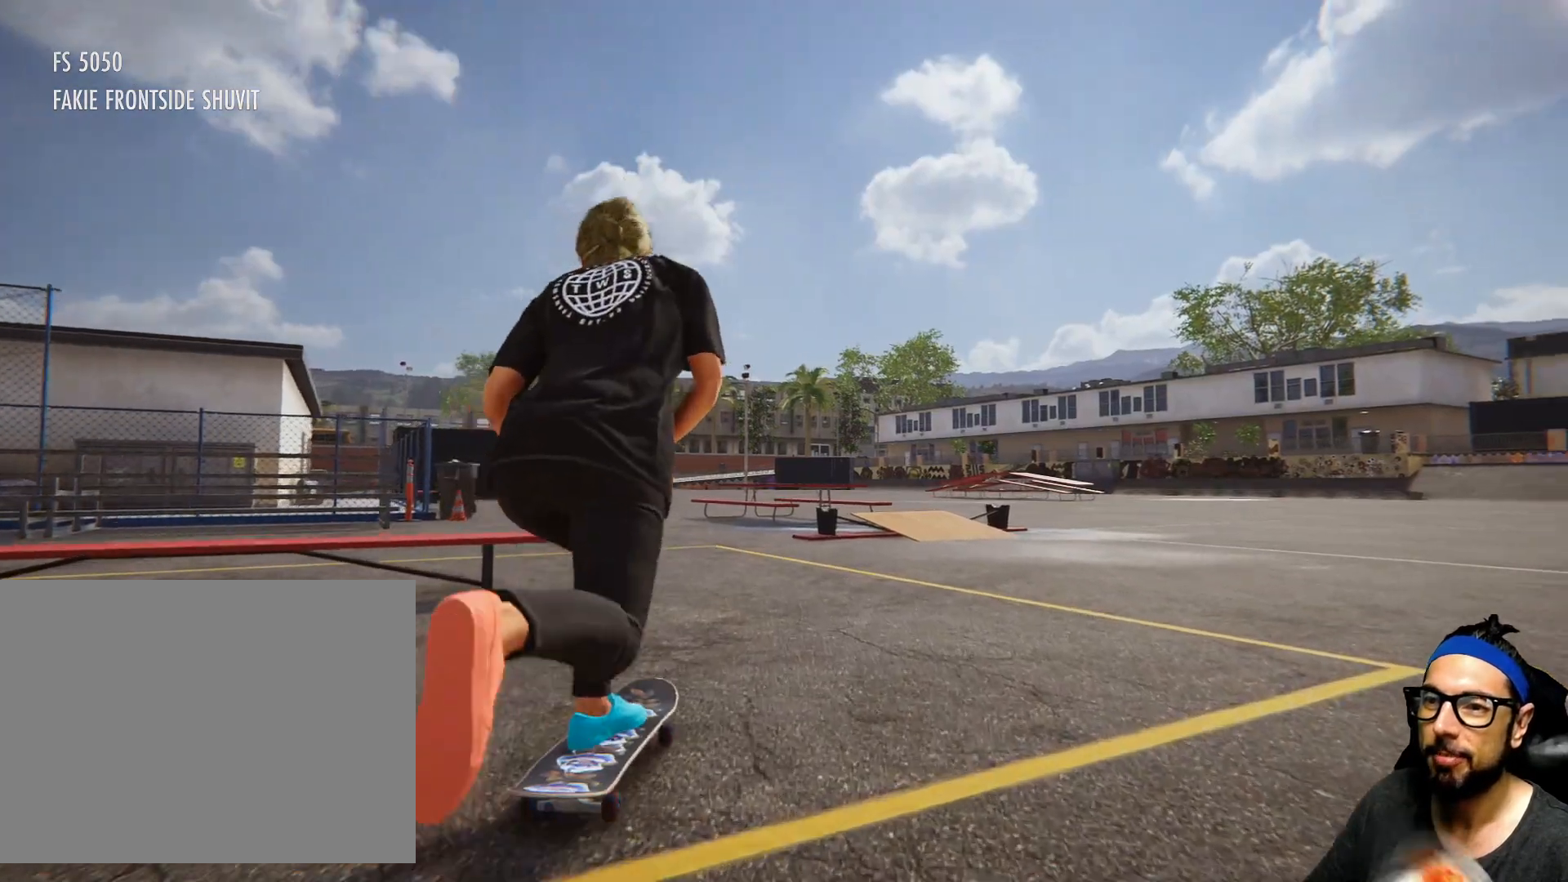
{"buttons": ["CROSS"], "left_stick": "center", "right_stick": "center", "events": [[301, "left_stick", "center"]]}
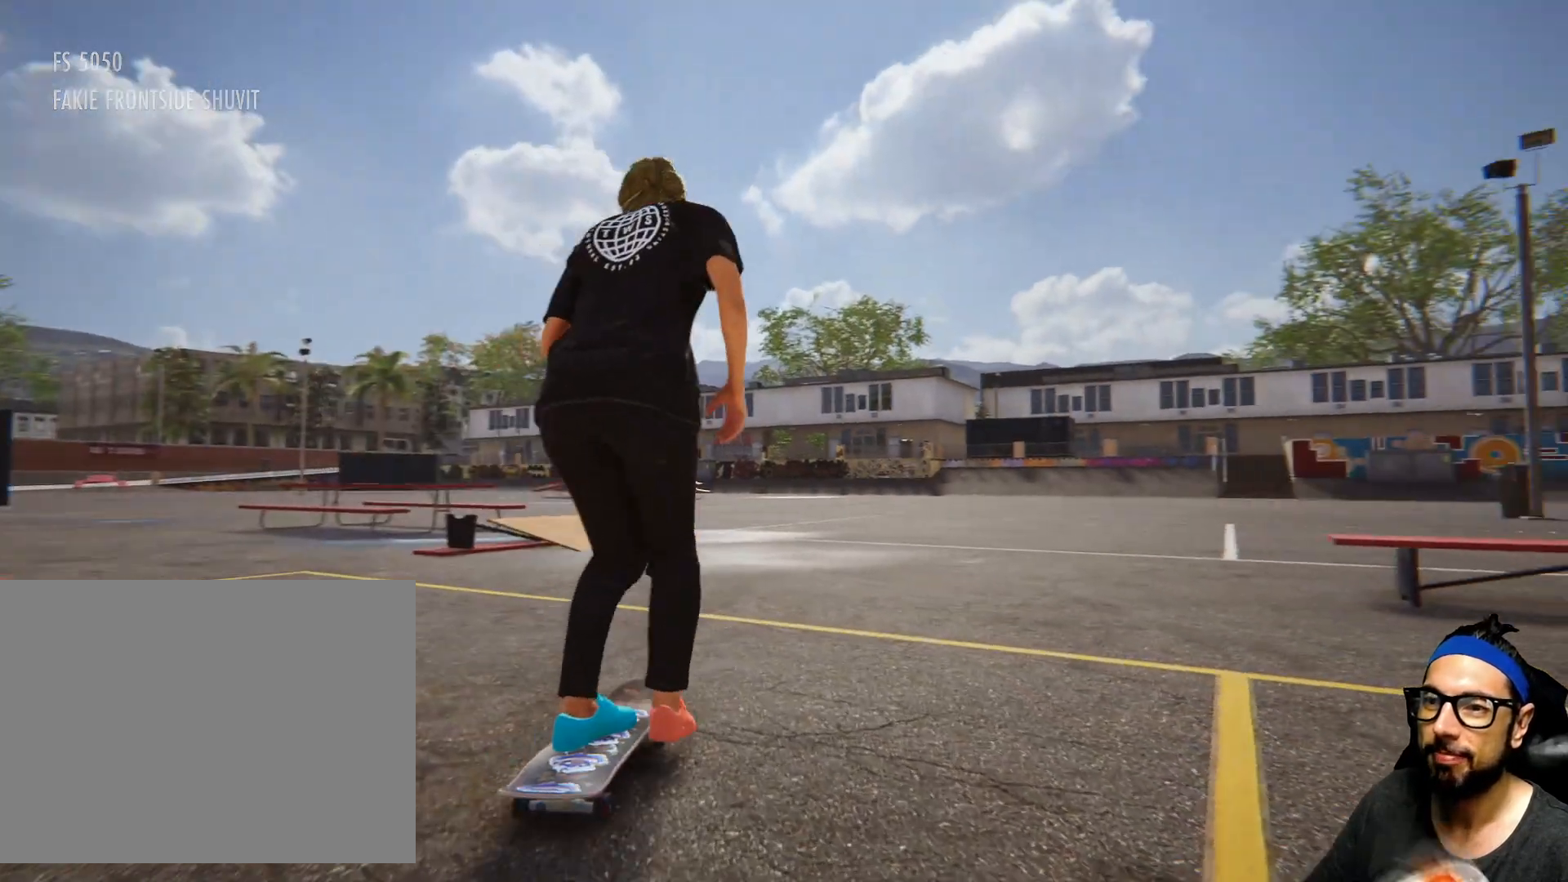
{"buttons": ["CROSS"], "left_stick": "center", "right_stick": "center", "events": []}
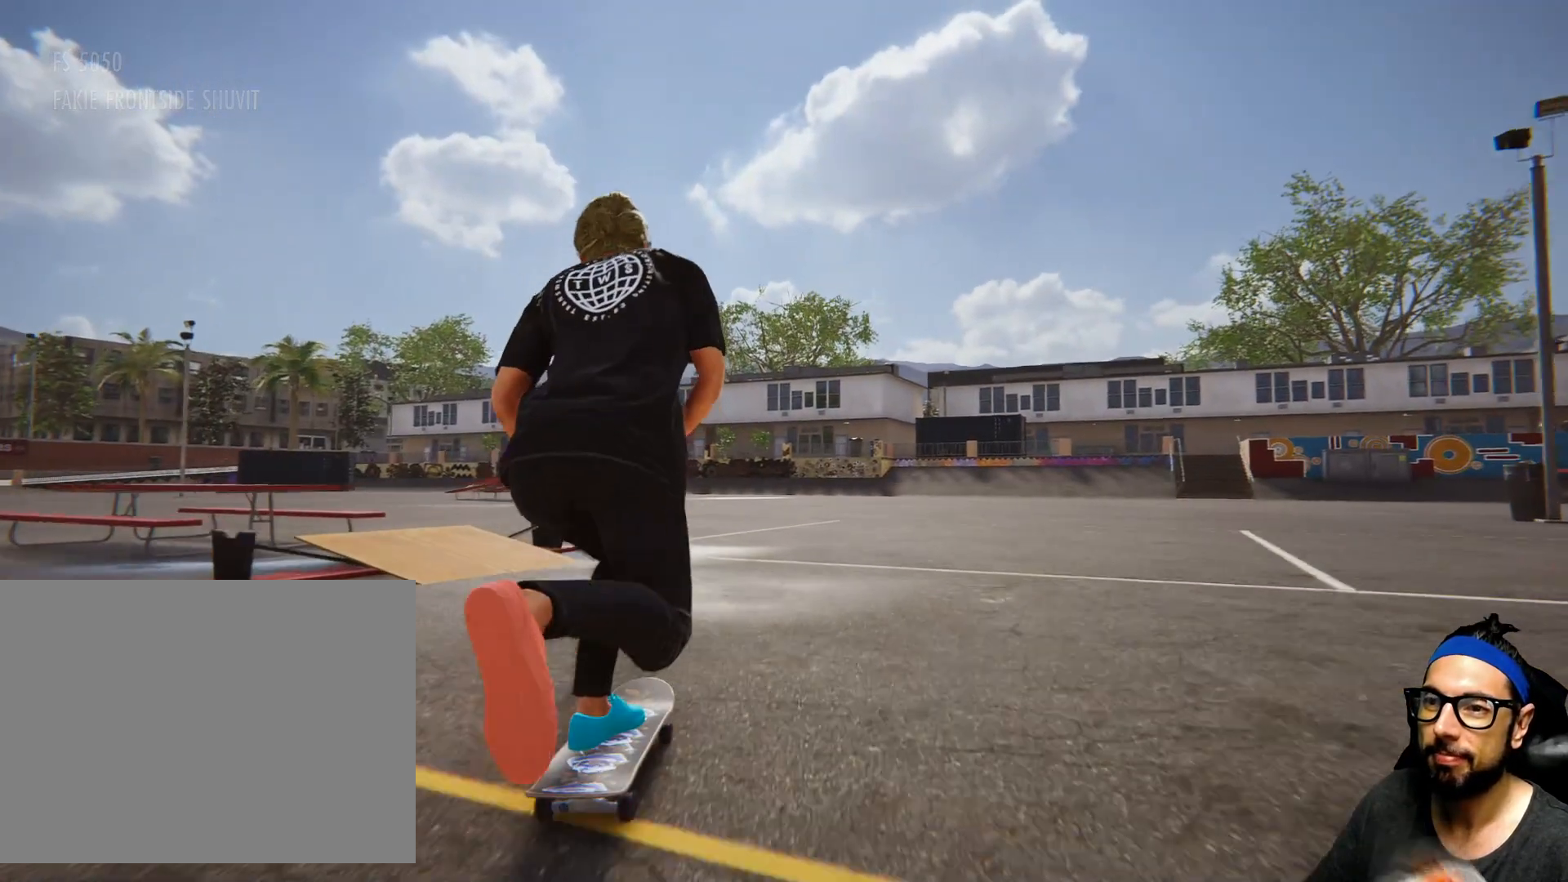
{"buttons": ["CROSS"], "left_stick": "center", "right_stick": "center", "events": []}
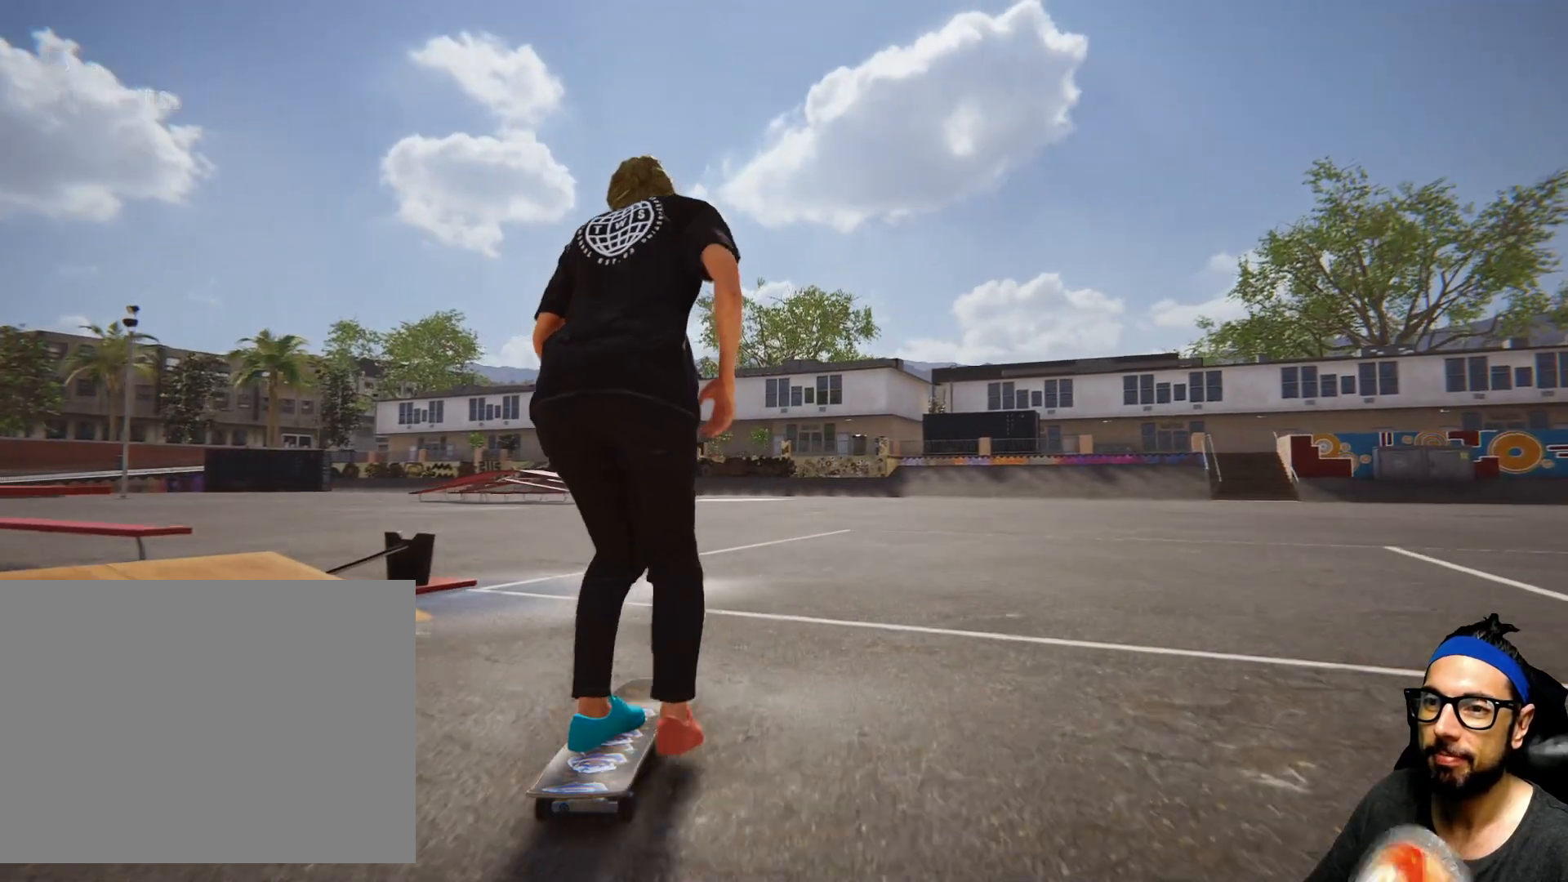
{"buttons": ["CROSS"], "left_stick": "center", "right_stick": "center", "events": []}
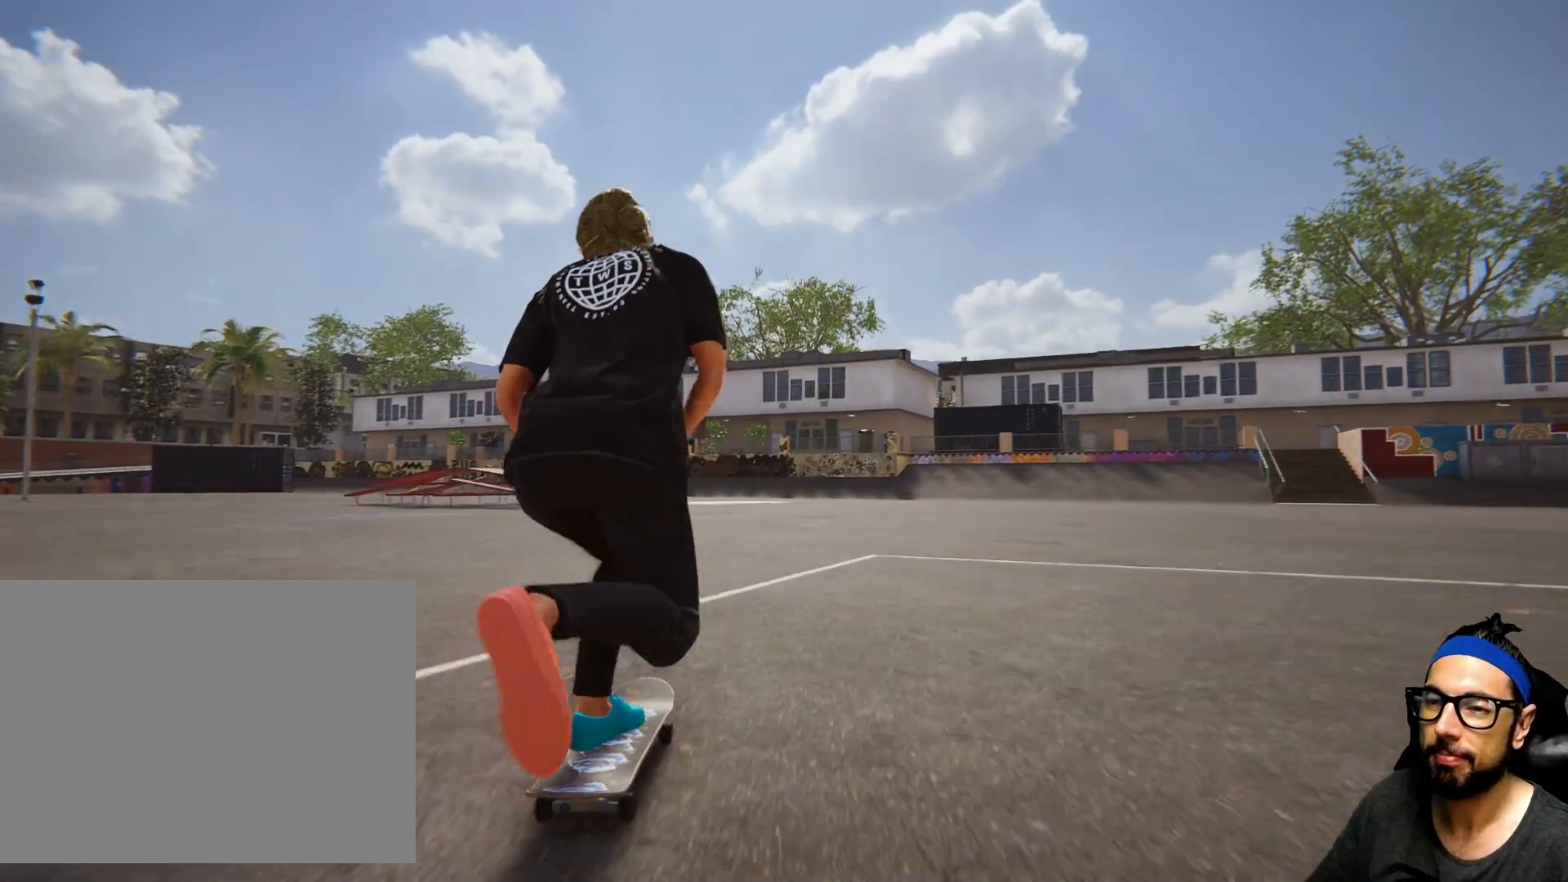
{"buttons": ["CROSS"], "left_stick": "left", "right_stick": "center", "events": [[134, "left_stick", "left"]]}
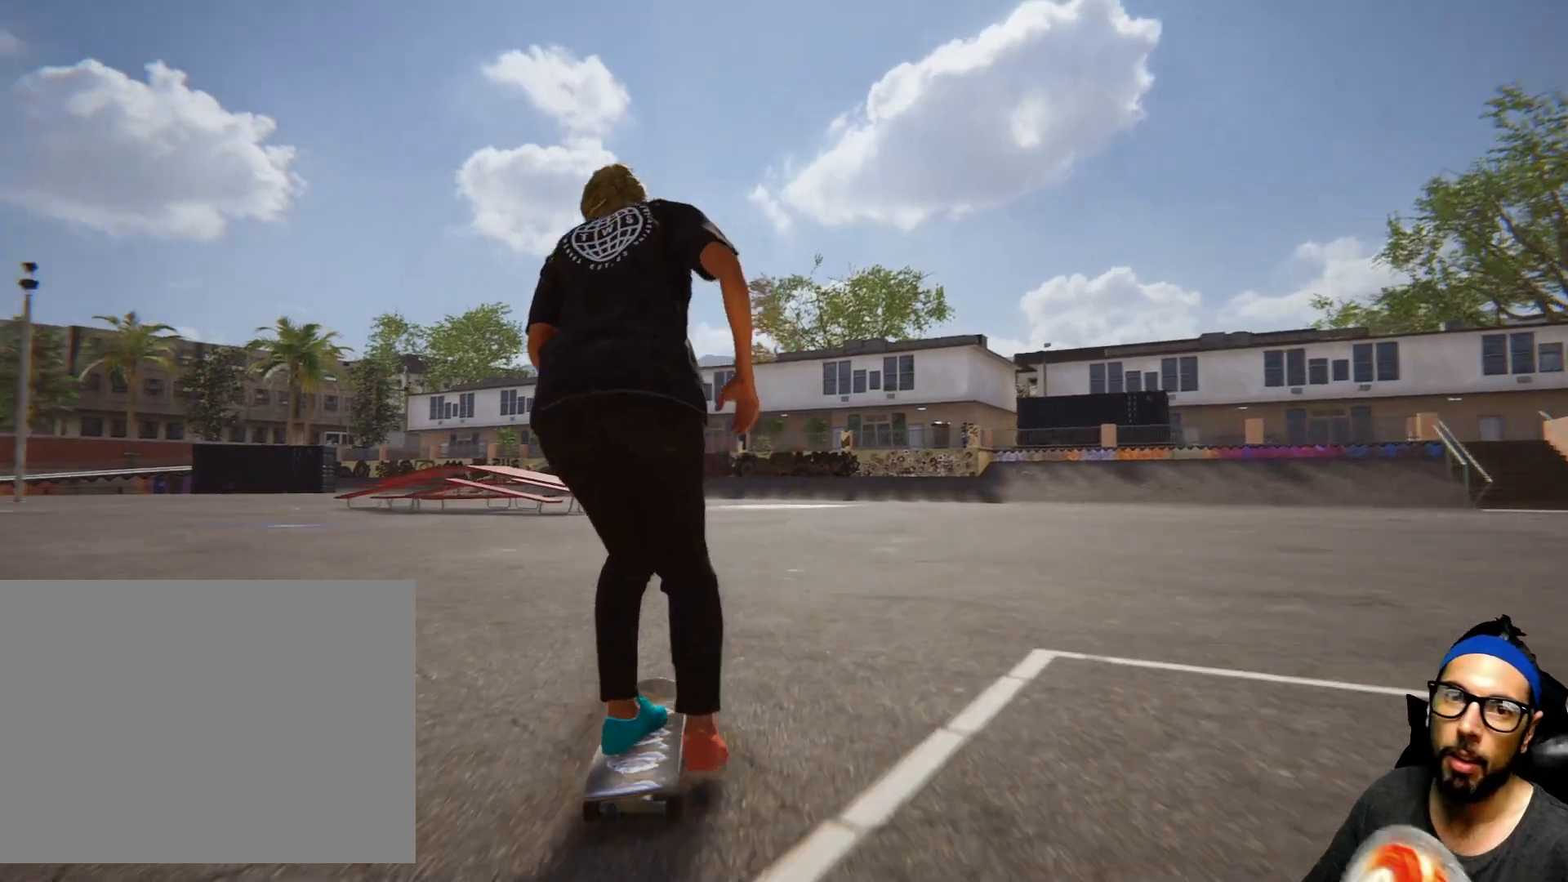
{"buttons": ["CROSS"], "left_stick": "center", "right_stick": "center", "events": [[100, "left_stick", "center"]]}
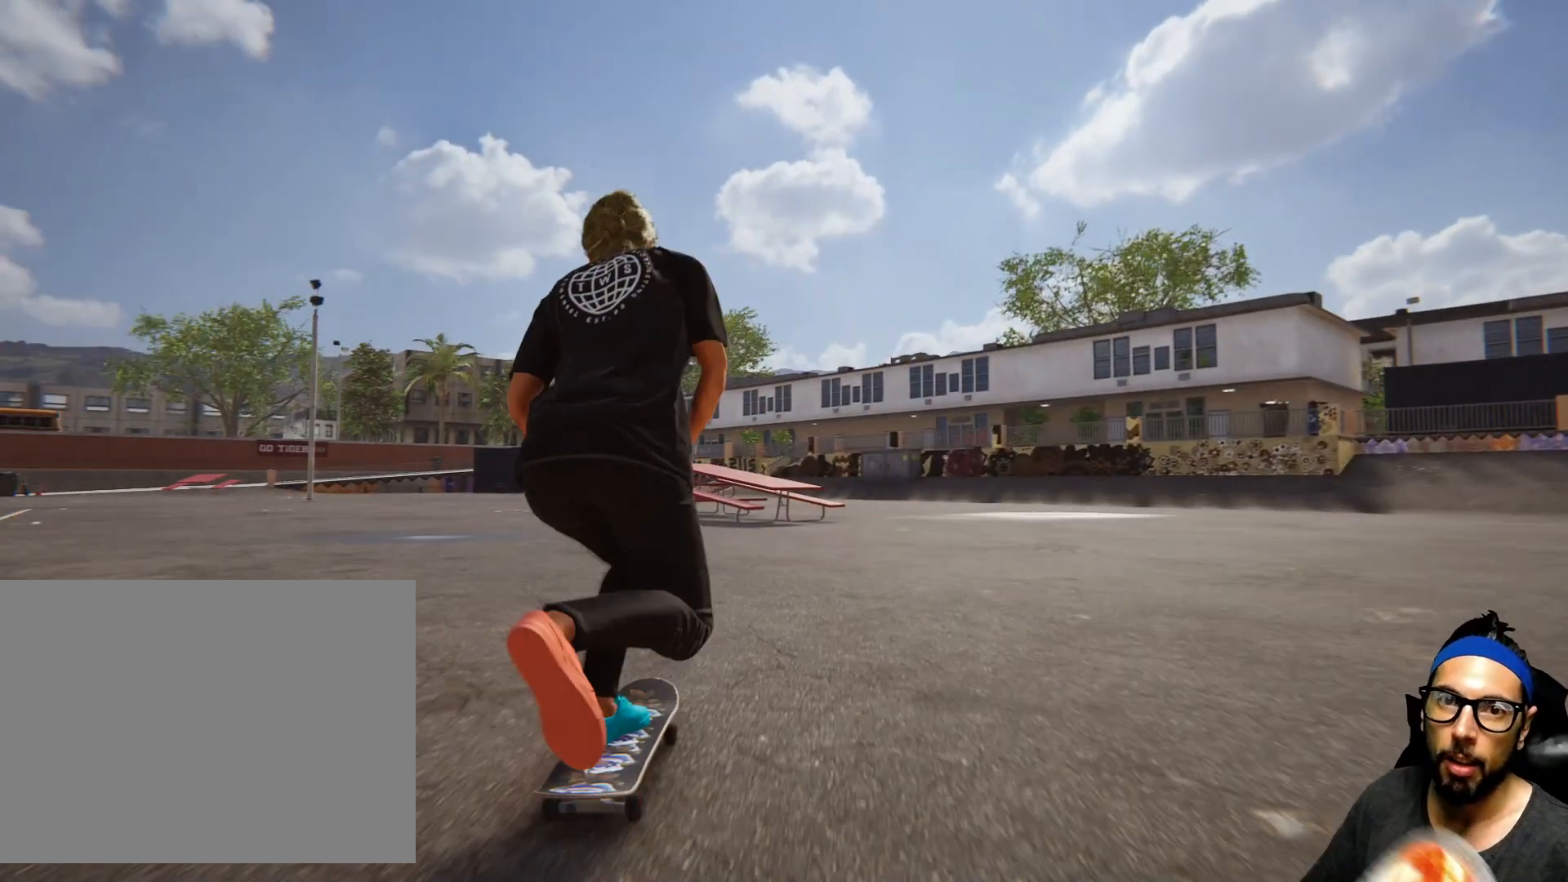
{"buttons": [], "left_stick": "center", "right_stick": "down", "events": [[401, "CROSS", "up"], [434, "right_stick", "down"]]}
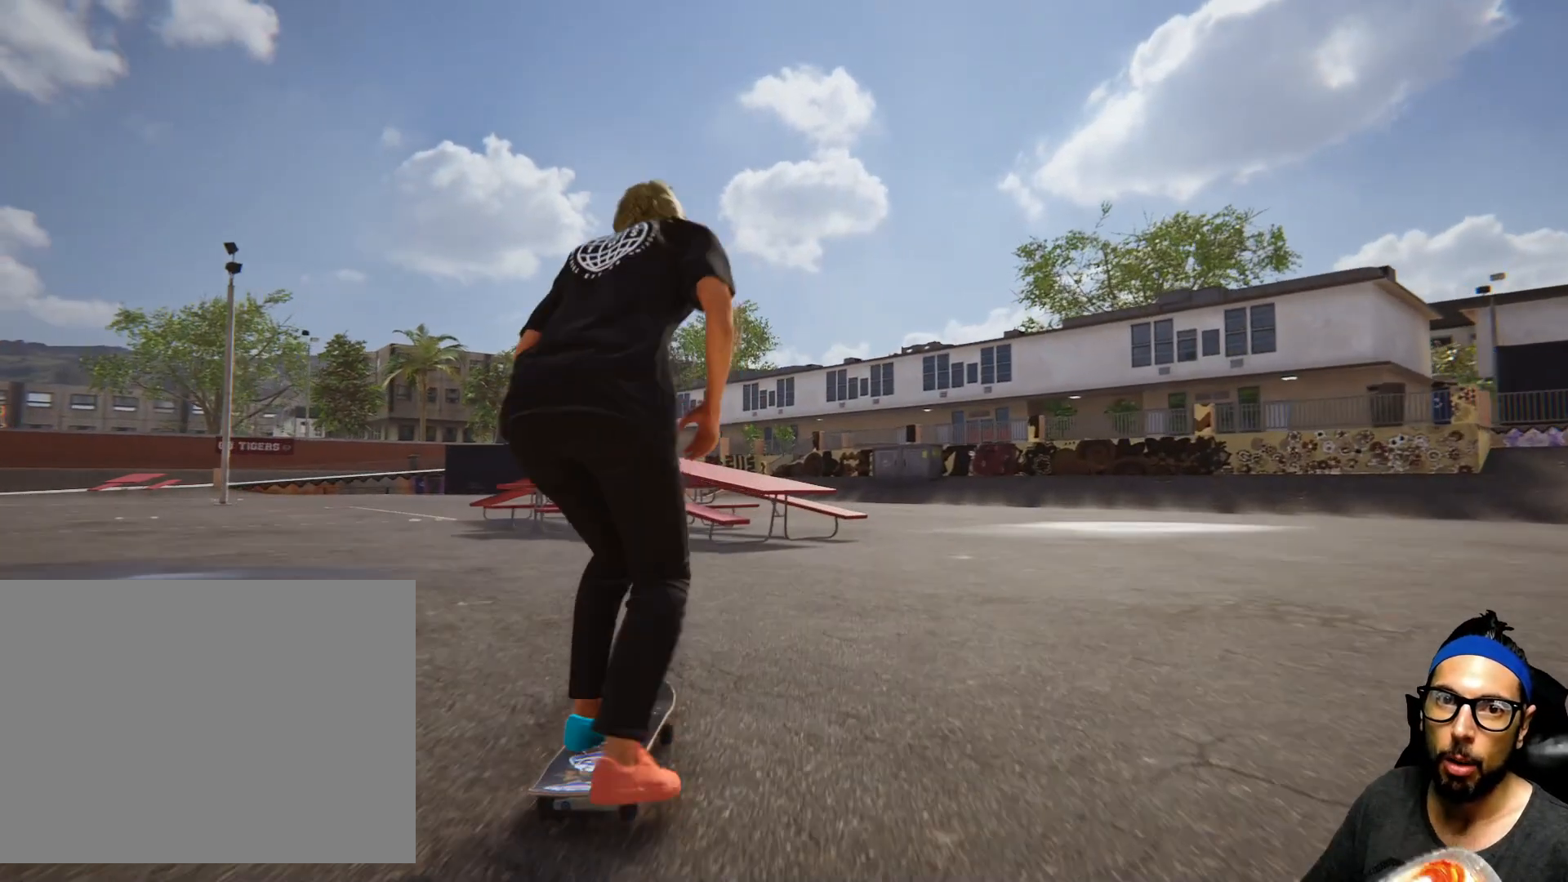
{"buttons": [], "left_stick": "center", "right_stick": "center", "events": [[467, "right_stick", "center"]]}
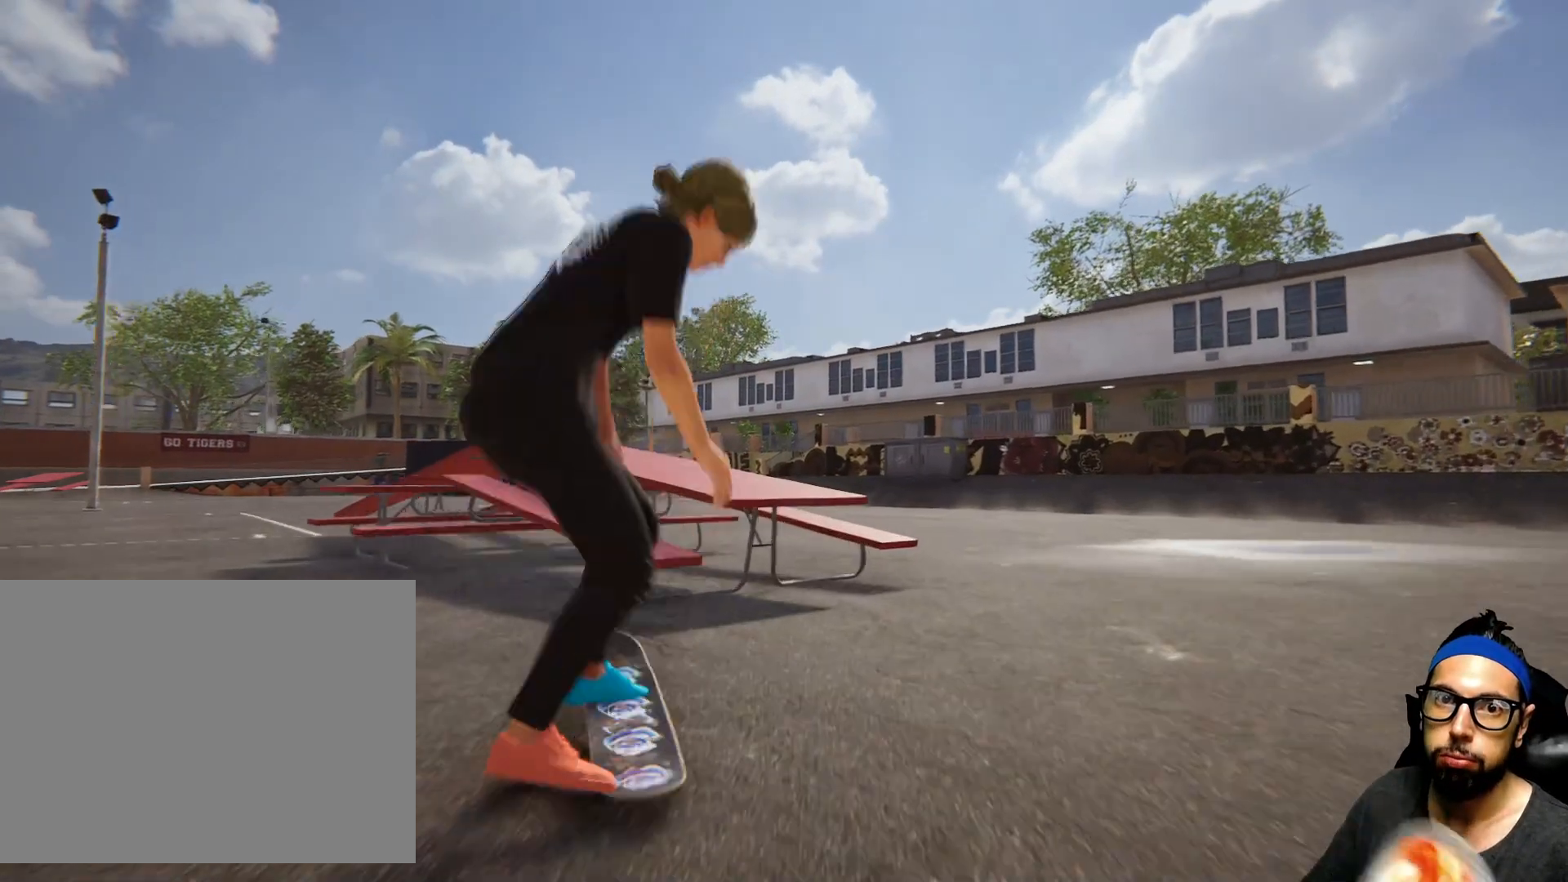
{"buttons": [], "left_stick": "center", "right_stick": "center"}
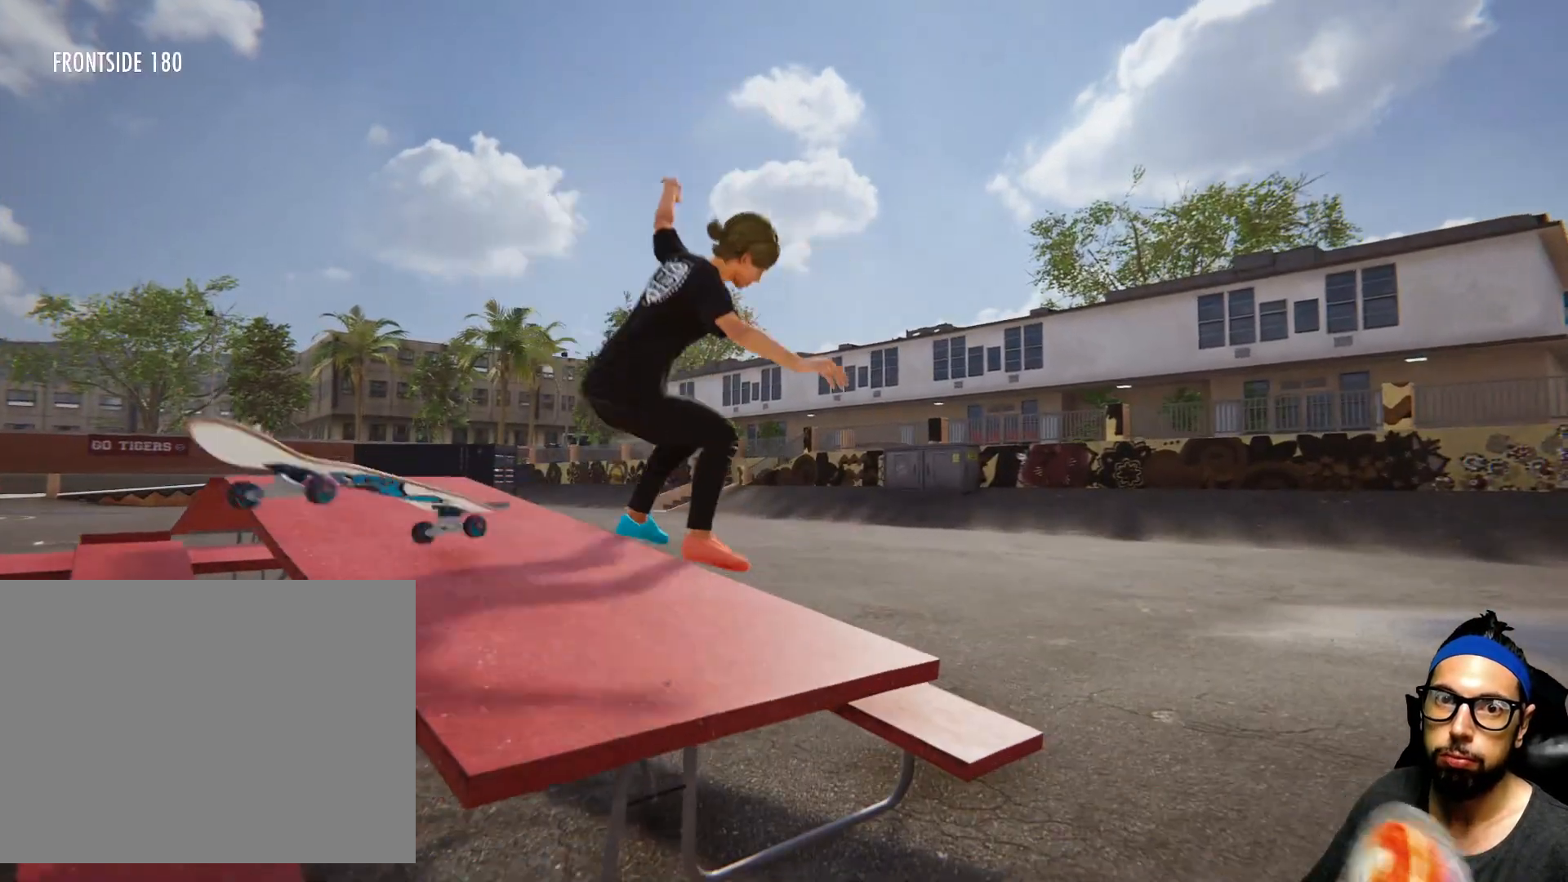
{"buttons": [], "left_stick": "center", "right_stick": "center", "events": []}
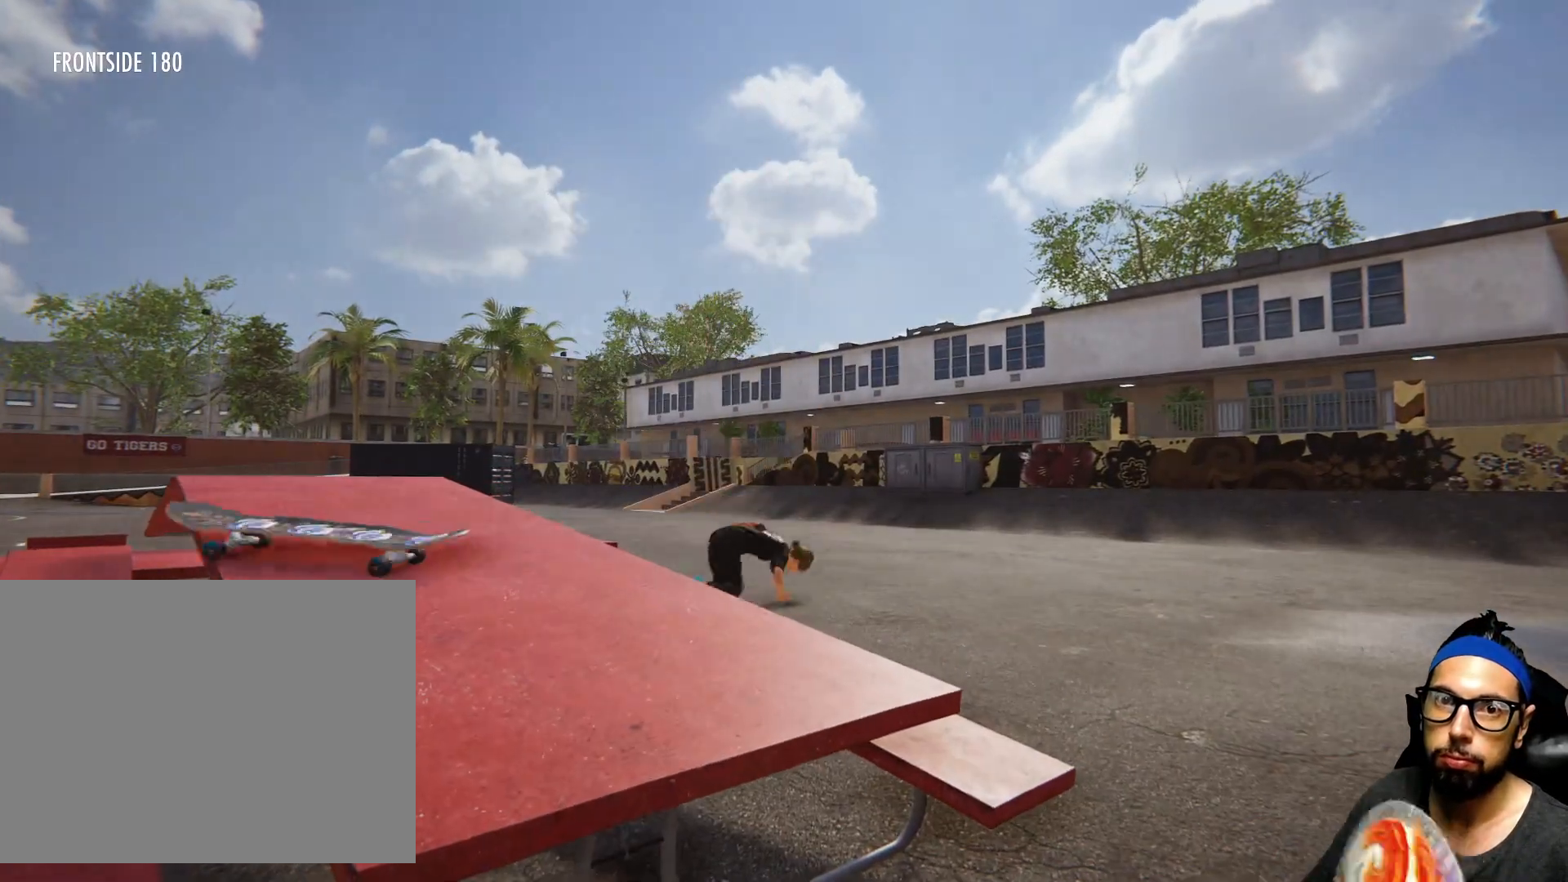
{"buttons": [], "left_stick": "center", "right_stick": "center", "events": []}